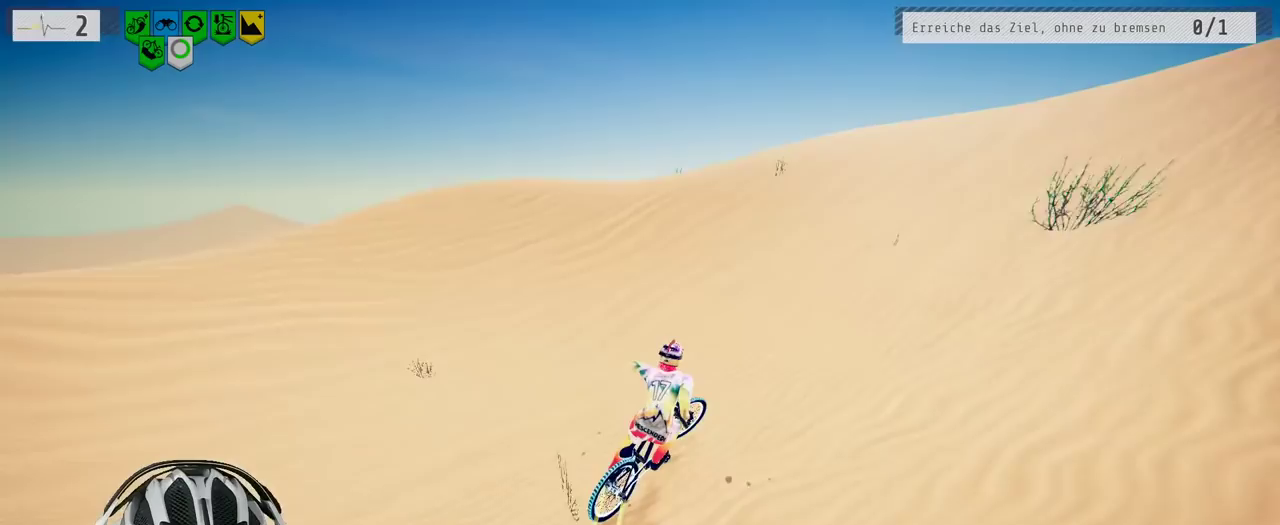
Gameplay with a controller (Xbox layout); each line is a JSON object with the inputs held at the frame after it. "events" lists button and stick changes between this image and that frame as [ms after this image, input, new state], when the widget could be followed in between. Not read: L3 R3.
{"buttons": ["R2"], "left_stick": "right", "right_stick": "right", "events": []}
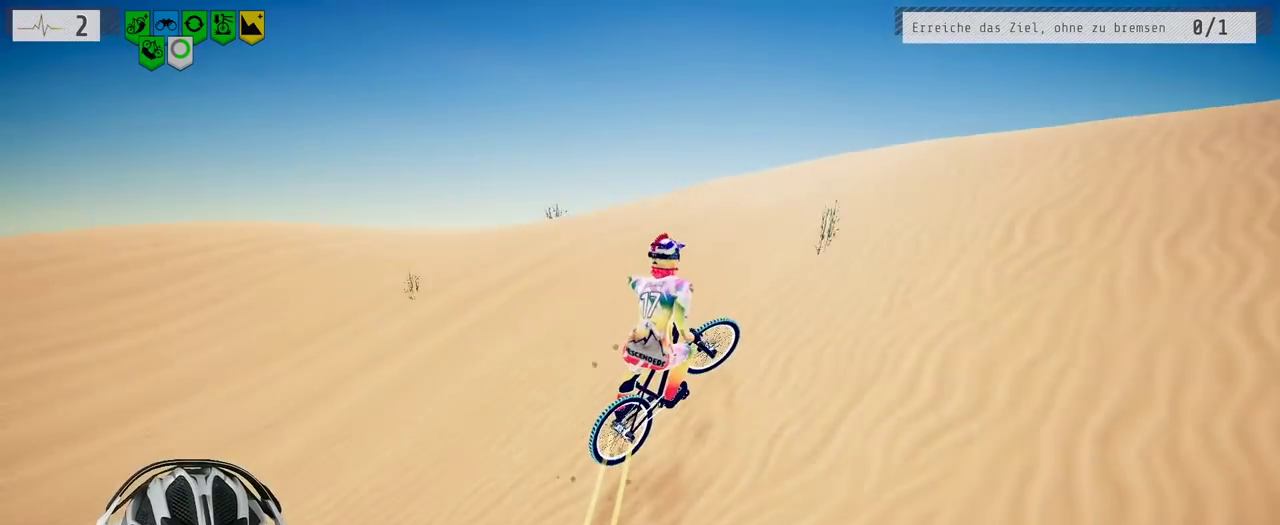
{"buttons": ["R2"], "left_stick": "left", "right_stick": "center"}
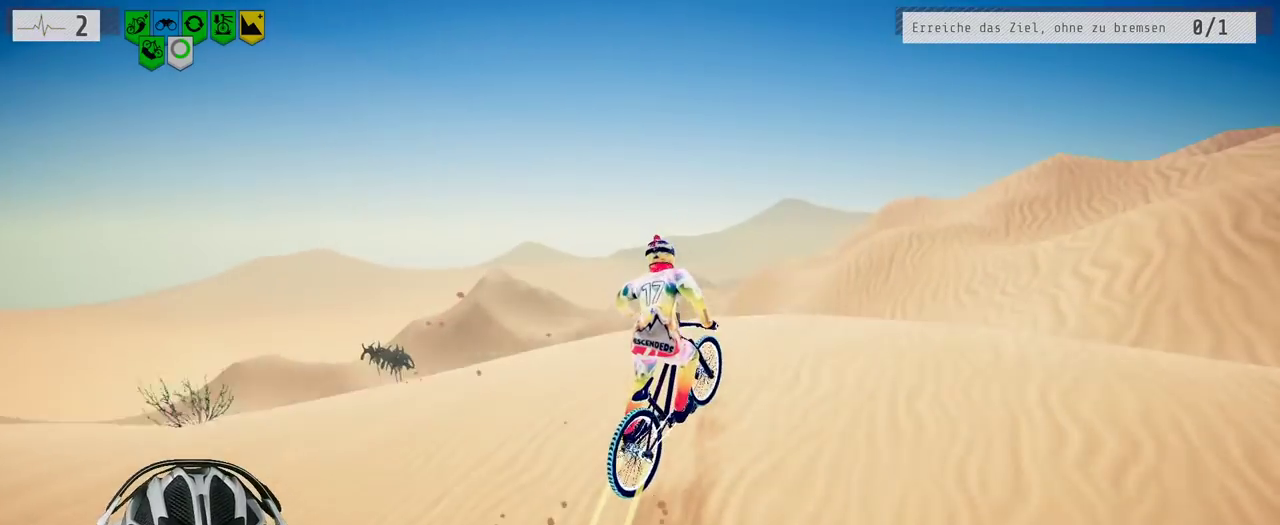
{"buttons": ["R2"], "left_stick": "center", "right_stick": "center"}
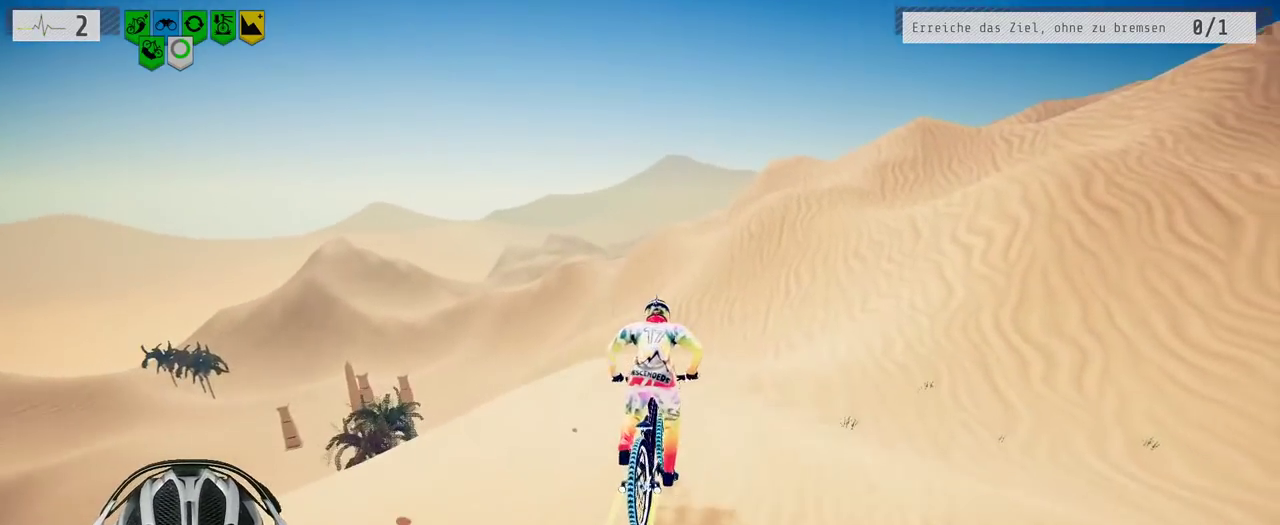
{"buttons": ["R2"], "left_stick": "left", "right_stick": "center"}
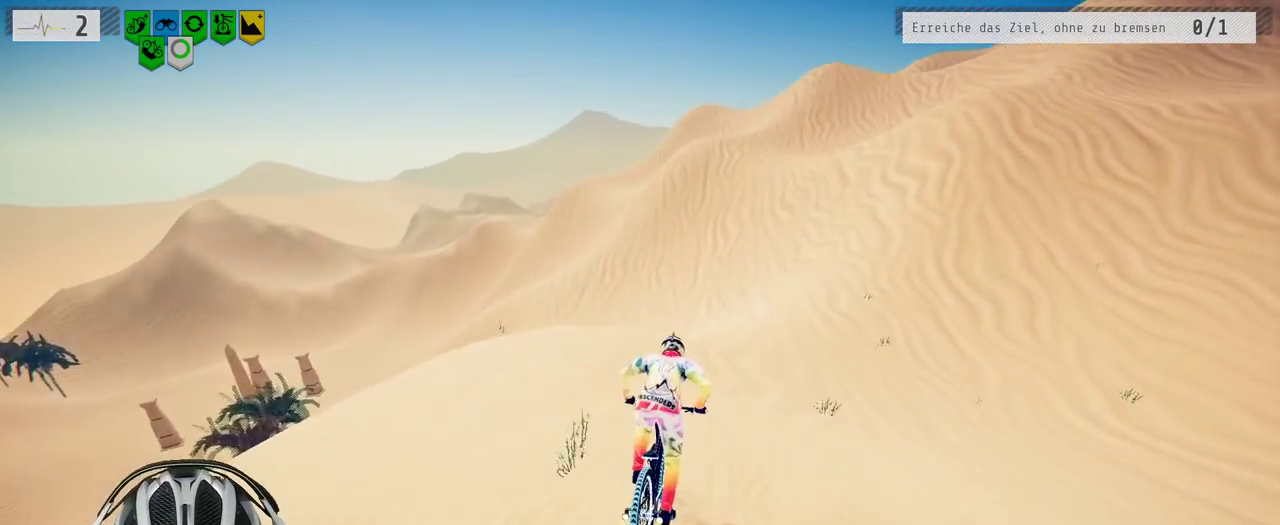
{"buttons": ["R2"], "left_stick": "right", "right_stick": "center"}
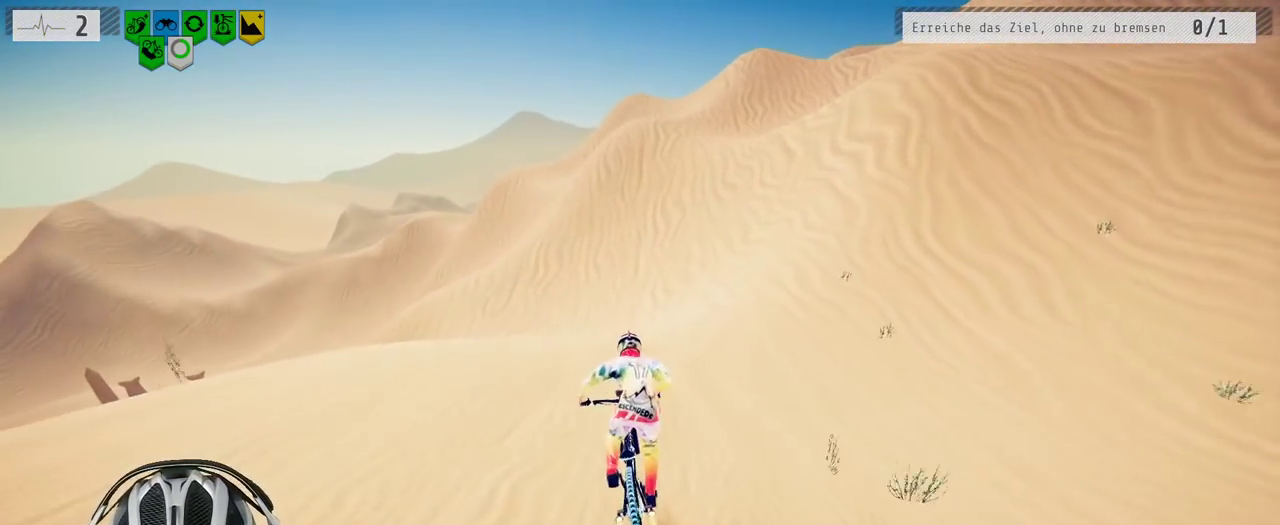
{"buttons": ["R2"], "left_stick": "down-right", "right_stick": "left"}
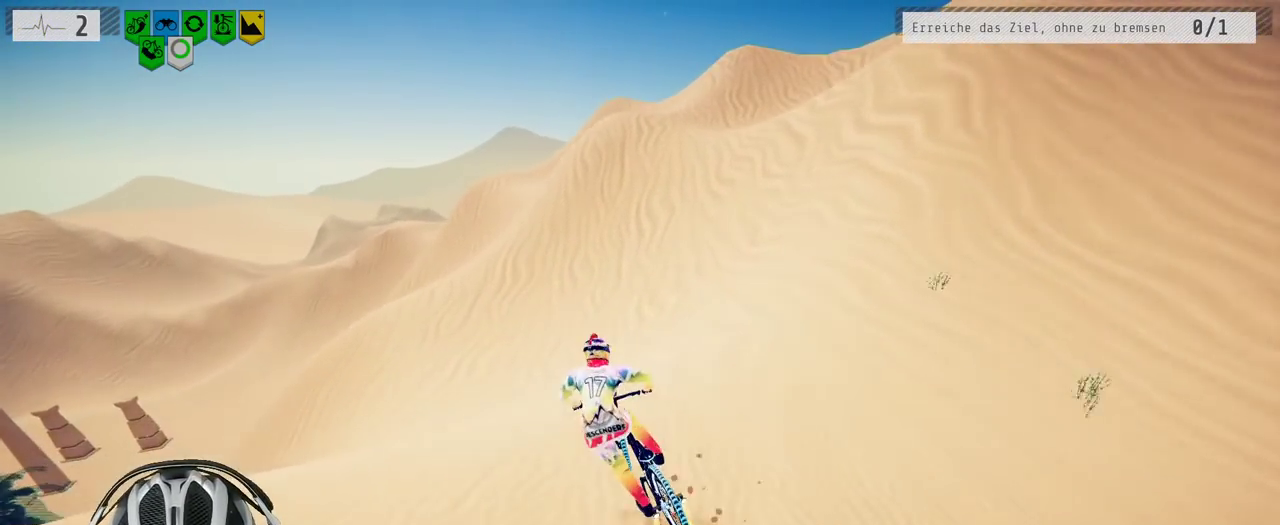
{"buttons": ["R2"], "left_stick": "left", "right_stick": "center"}
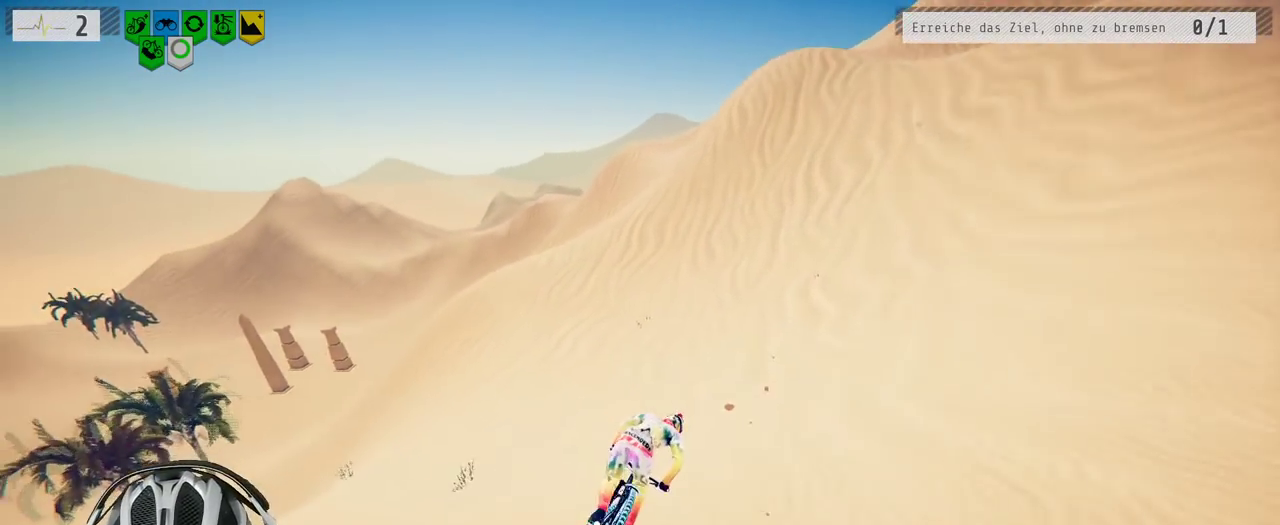
{"buttons": ["R2"], "left_stick": "right", "right_stick": "center"}
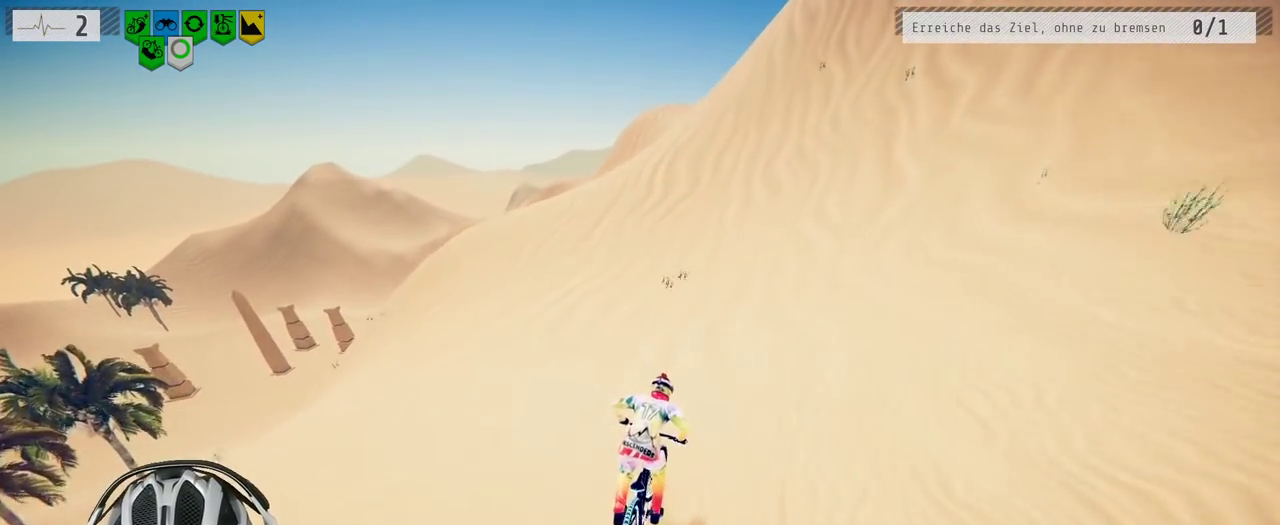
{"buttons": ["R2"], "left_stick": "right", "right_stick": "center", "events": [[317, "left_stick", "center"], [467, "left_stick", "right"]]}
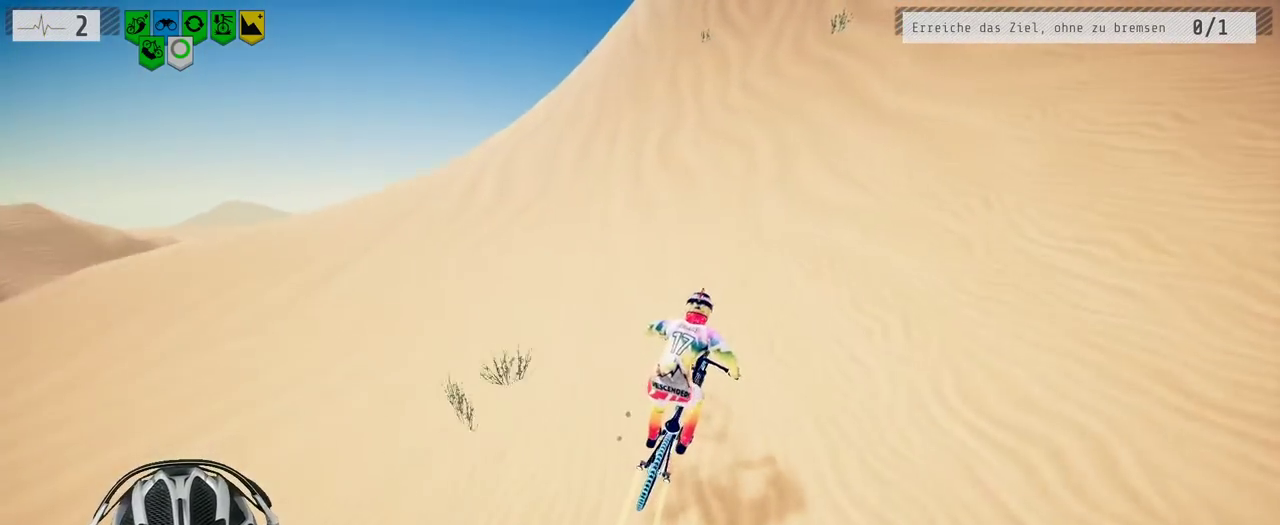
{"buttons": ["R2"], "left_stick": "right", "right_stick": "center", "events": [[200, "left_stick", "center"], [417, "left_stick", "right"]]}
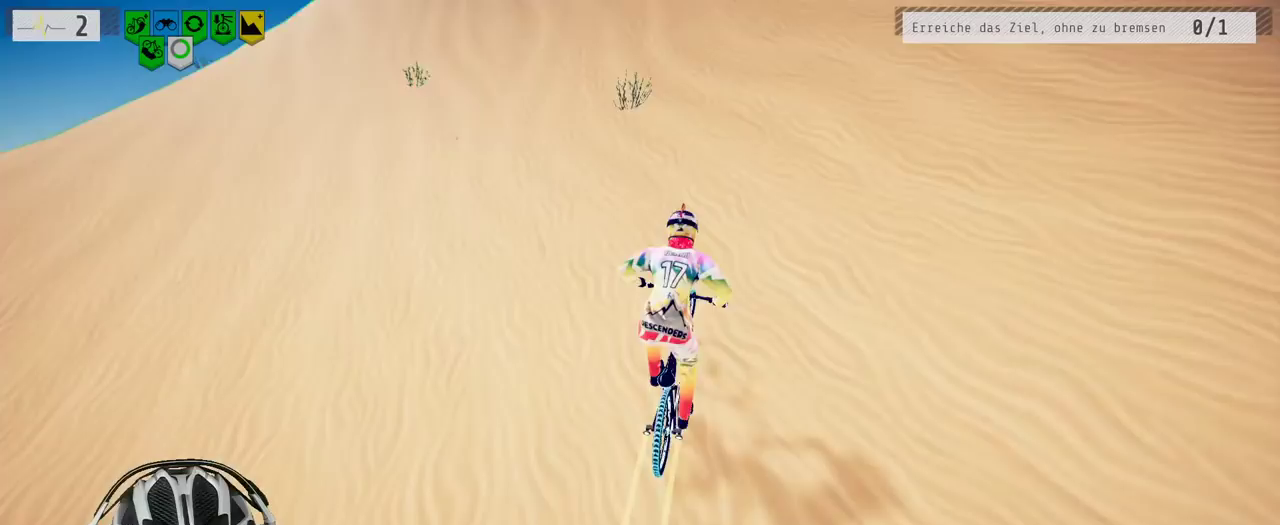
{"buttons": ["R2"], "left_stick": "center", "right_stick": "center", "events": [[100, "left_stick", "center"]]}
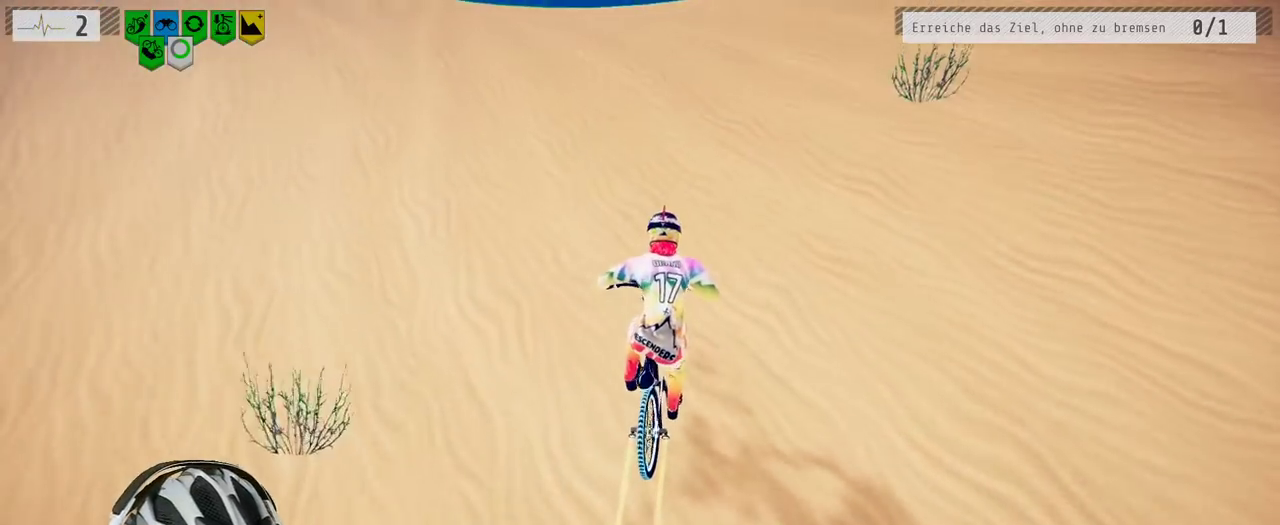
{"buttons": ["R2"], "left_stick": "center", "right_stick": "center", "events": []}
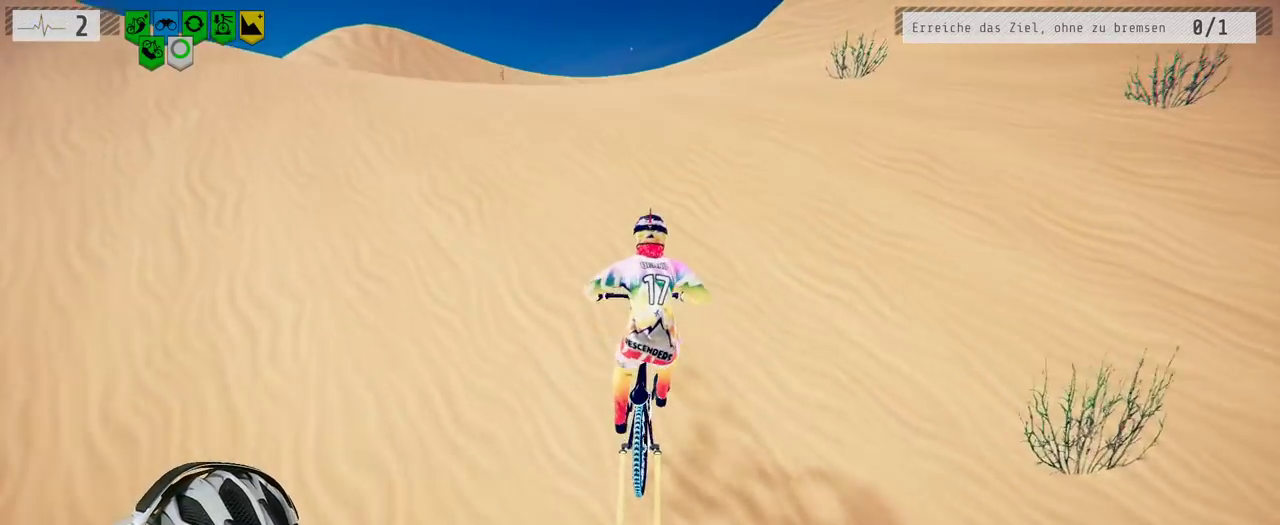
{"buttons": ["R2"], "left_stick": "center", "right_stick": "center", "events": [[133, "left_stick", "up-left"], [317, "left_stick", "center"]]}
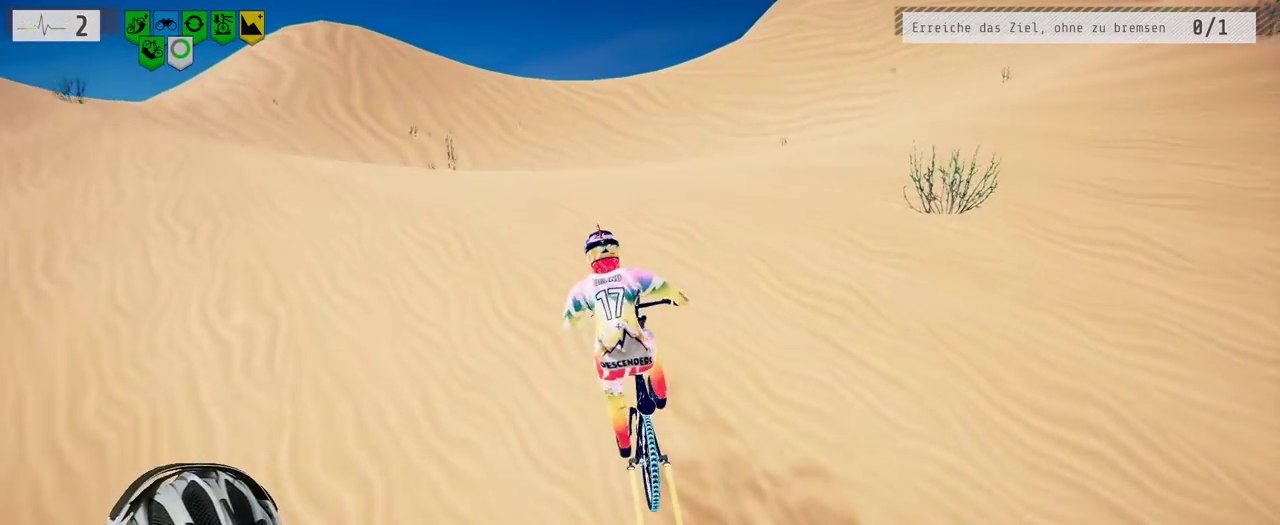
{"buttons": ["R2"], "left_stick": "center", "right_stick": "center", "events": [[200, "left_stick", "left"], [400, "left_stick", "center"]]}
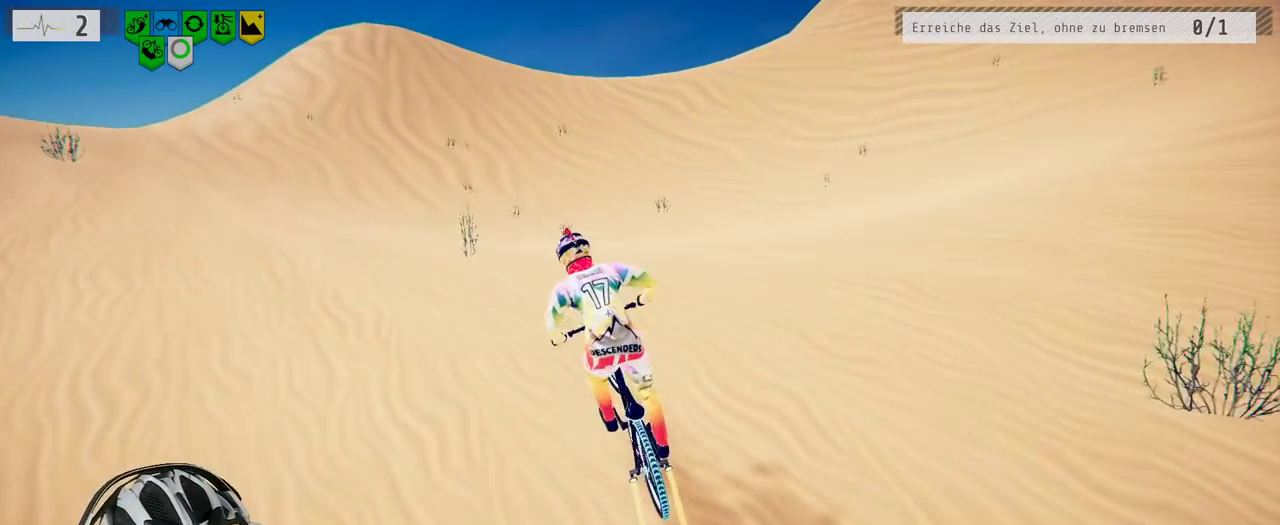
{"buttons": ["R2"], "left_stick": "center", "right_stick": "center", "events": []}
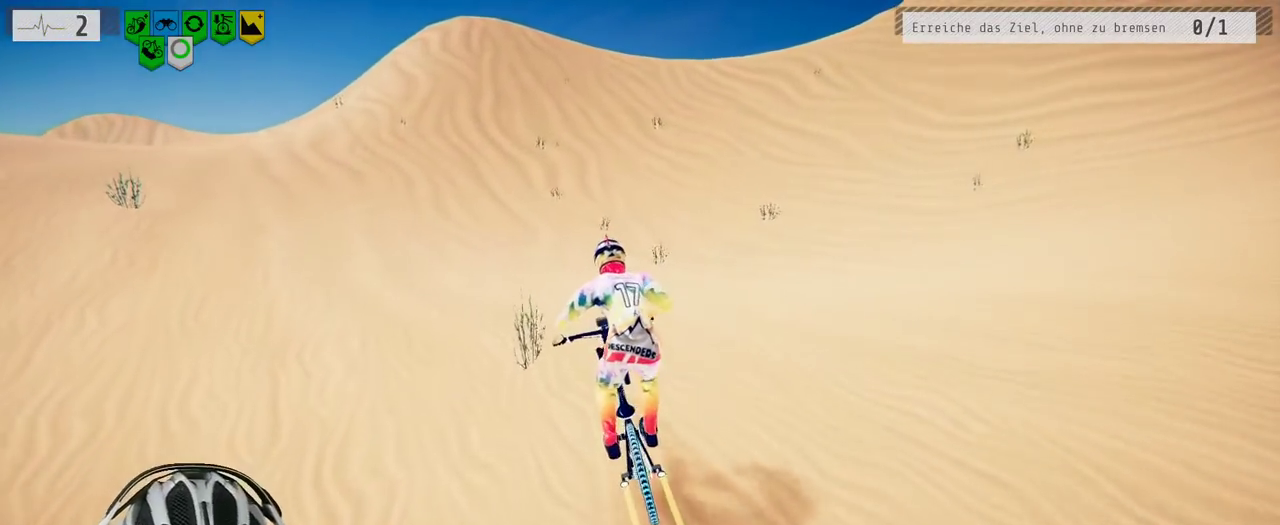
{"buttons": ["R2"], "left_stick": "center", "right_stick": "center", "events": [[100, "left_stick", "left"], [267, "left_stick", "center"]]}
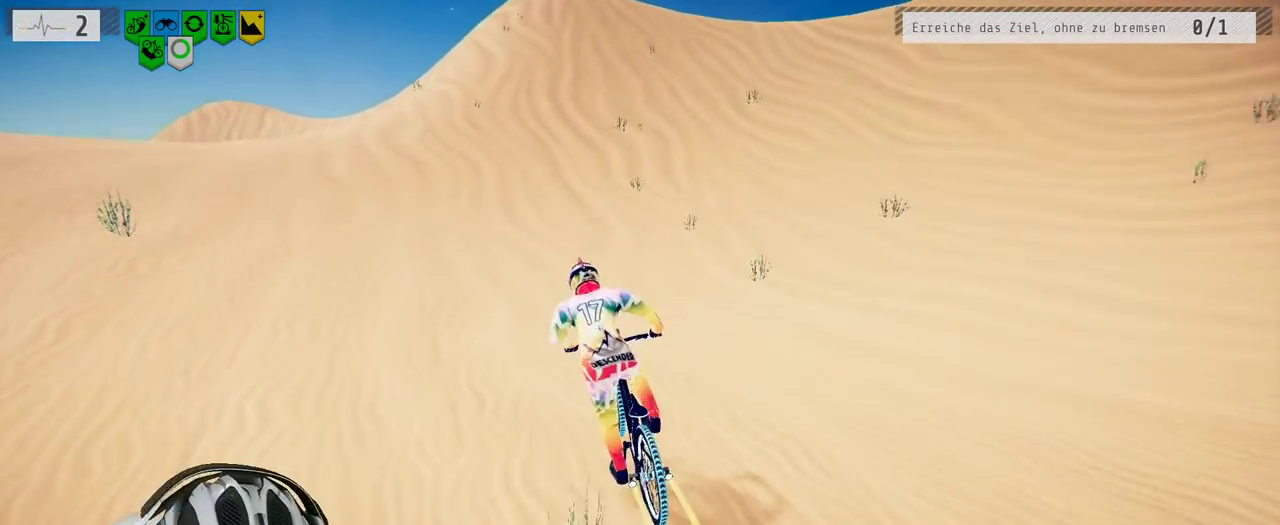
{"buttons": ["R2"], "left_stick": "center", "right_stick": "center", "events": [[150, "left_stick", "left"], [267, "left_stick", "center"]]}
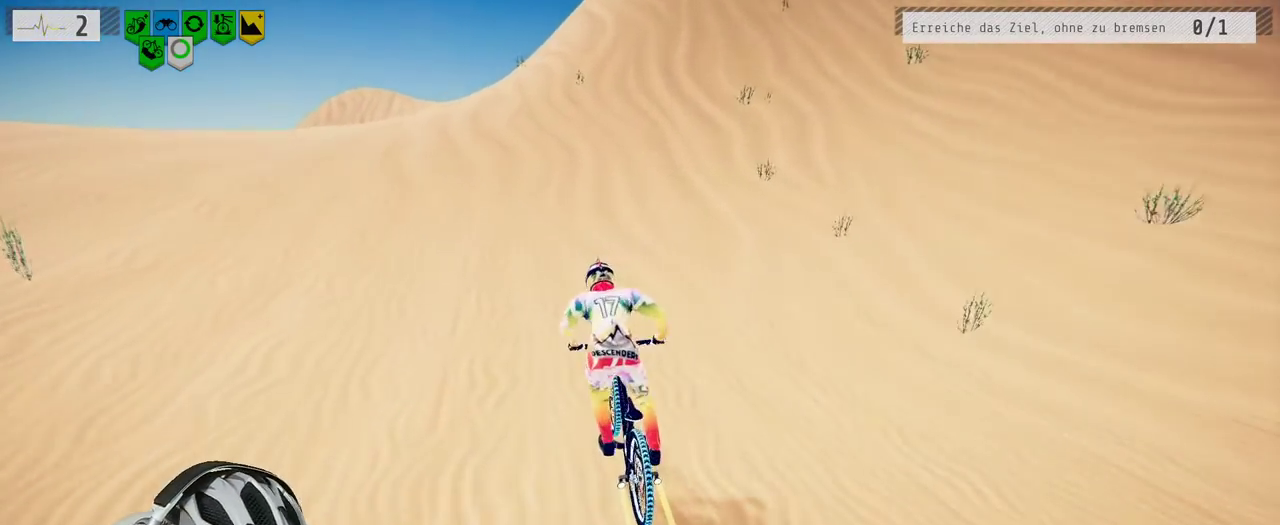
{"buttons": ["R2"], "left_stick": "center", "right_stick": "center", "events": []}
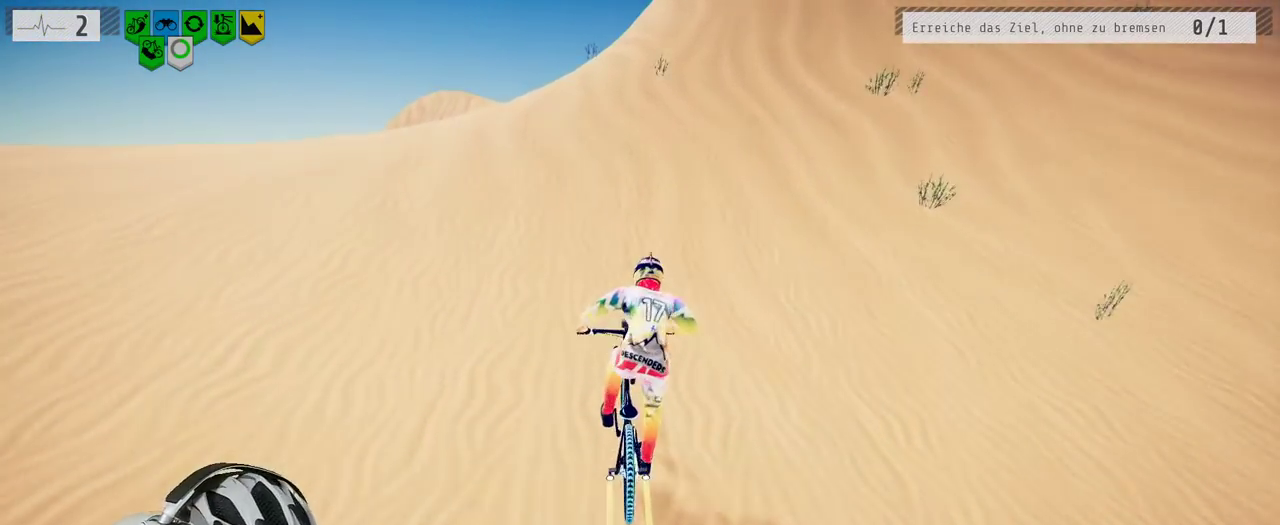
{"buttons": ["R2"], "left_stick": "center", "right_stick": "center", "events": [[200, "left_stick", "right"], [383, "left_stick", "center"]]}
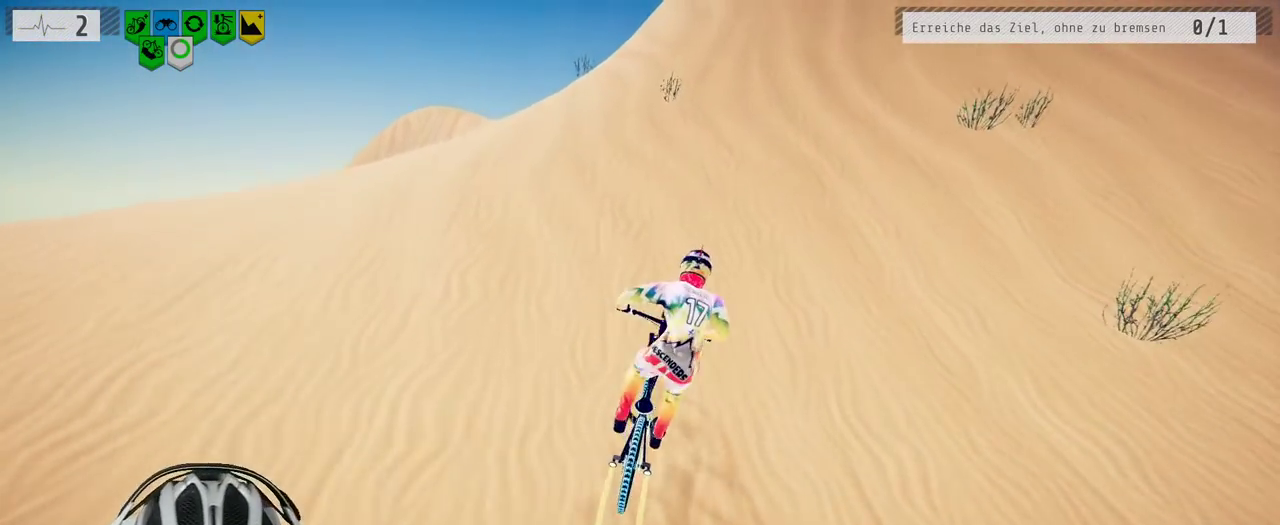
{"buttons": ["R2"], "left_stick": "center", "right_stick": "center", "events": [[50, "left_stick", "up-left"], [400, "left_stick", "center"]]}
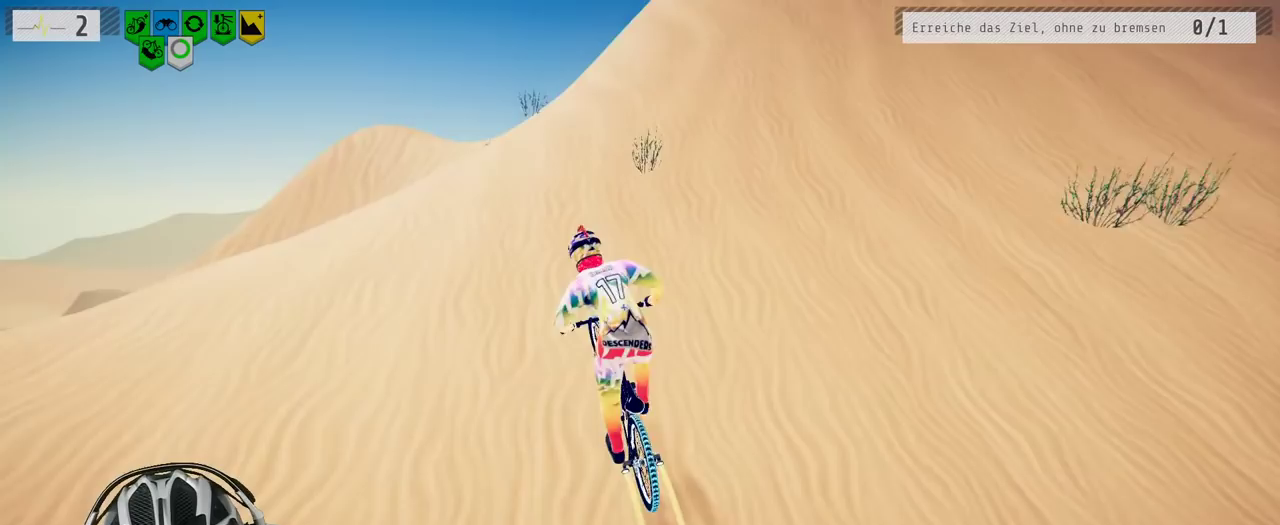
{"buttons": ["R2"], "left_stick": "center", "right_stick": "center", "events": []}
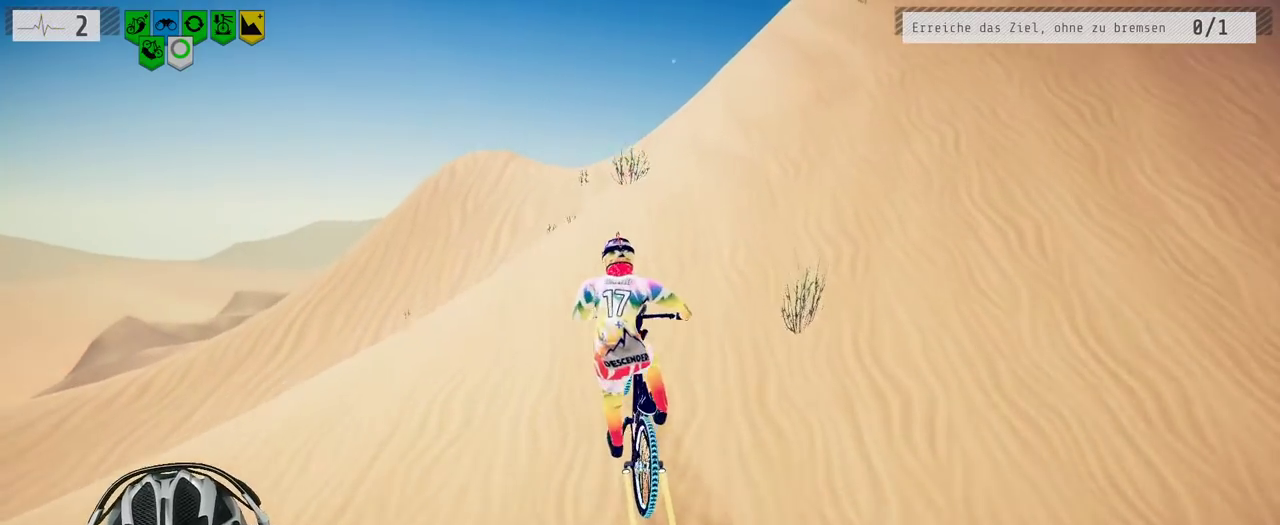
{"buttons": ["R2"], "left_stick": "center", "right_stick": "center", "events": [[183, "left_stick", "right"], [433, "left_stick", "center"]]}
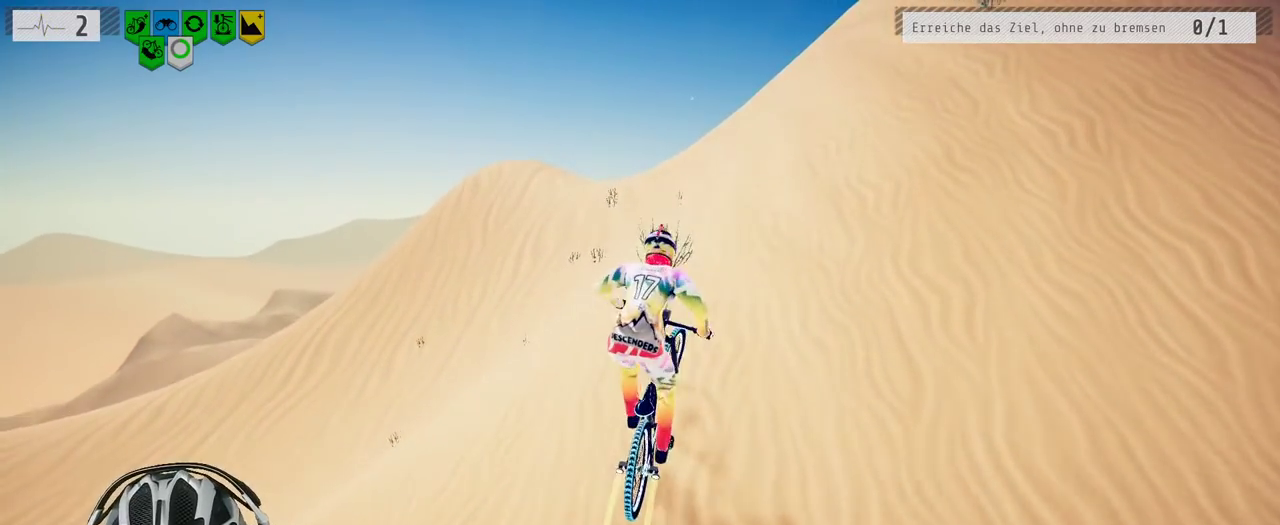
{"buttons": ["R2"], "left_stick": "center", "right_stick": "center", "events": [[133, "left_stick", "right"], [300, "left_stick", "center"]]}